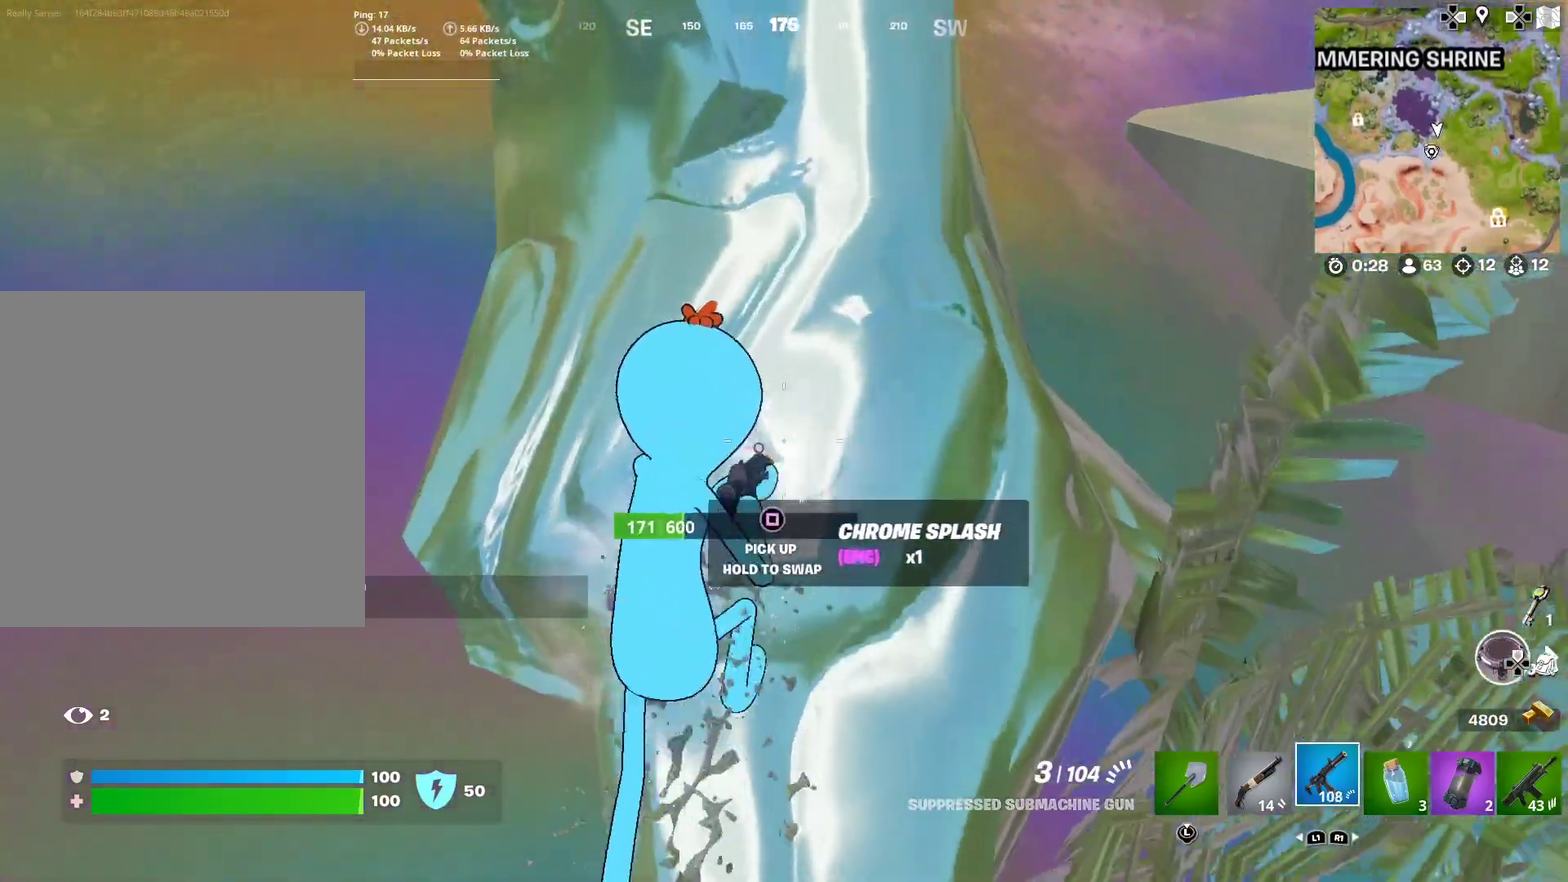
Gameplay with a controller (PlayStation layout); each line is a JSON object with the inputs held at the frame after it (dt_ms = milliseconds from this image to that frame). "events" lists button and stick changes between this image and that frame as [ms after this image, input, new state], when the widget could be followed in between. This document gives stick clicks only as held states, not as events. Not read: L1 R1 TOUCHPAD left_stick.
{"dt_ms": 601, "buttons": [], "right_stick": "center", "events": [[183, "R2", "up"]]}
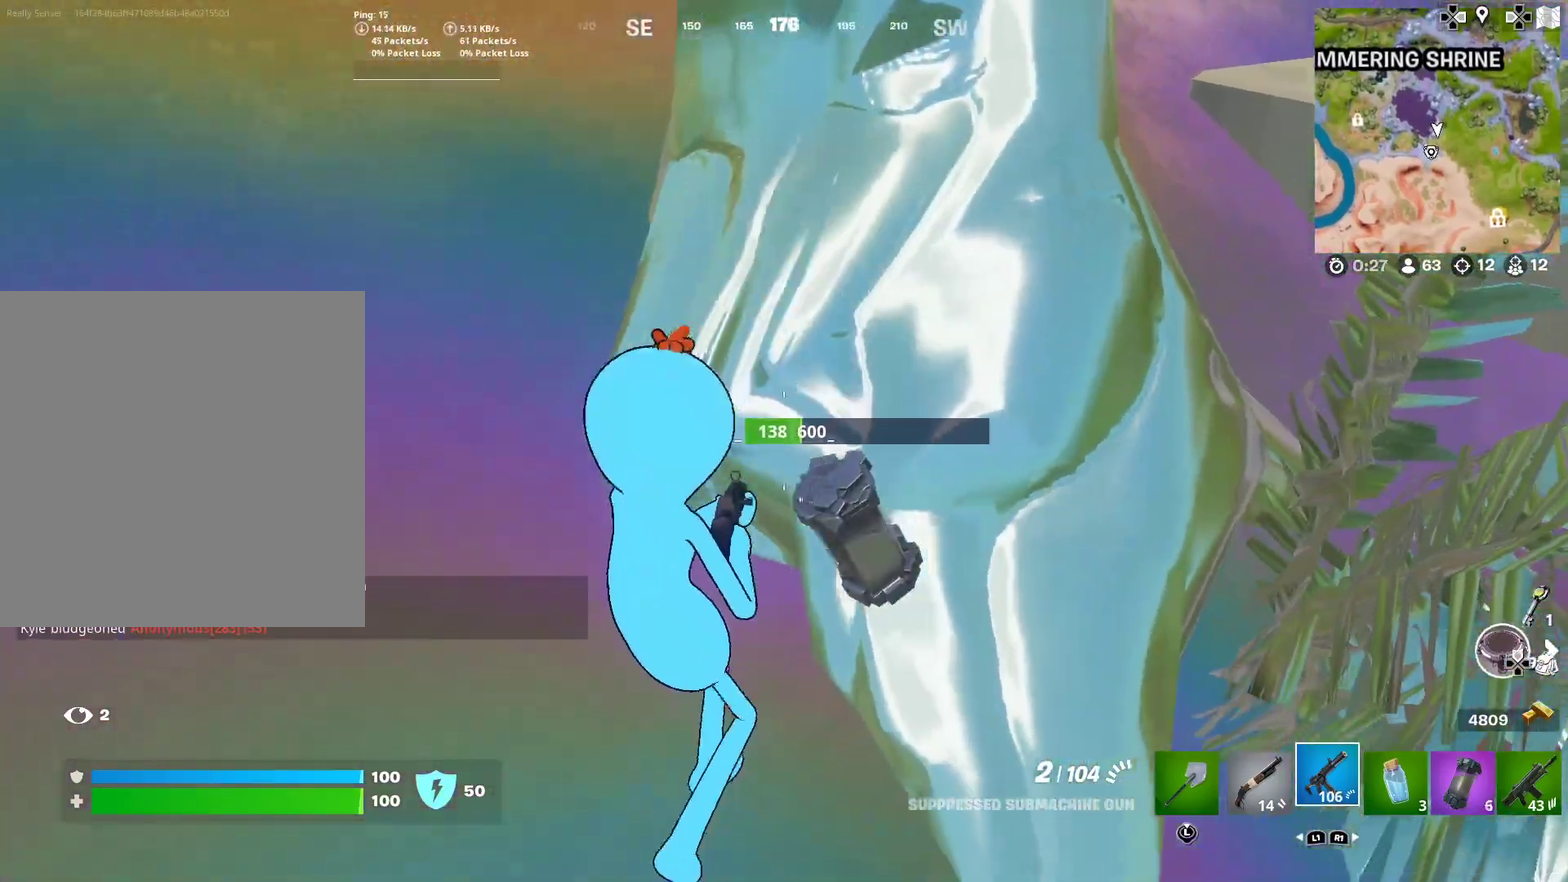
{"dt_ms": 400, "buttons": [], "right_stick": "center", "events": [[16, "SQUARE", "down"], [83, "right_stick", "left"], [116, "SQUARE", "up"], [333, "right_stick", "center"]]}
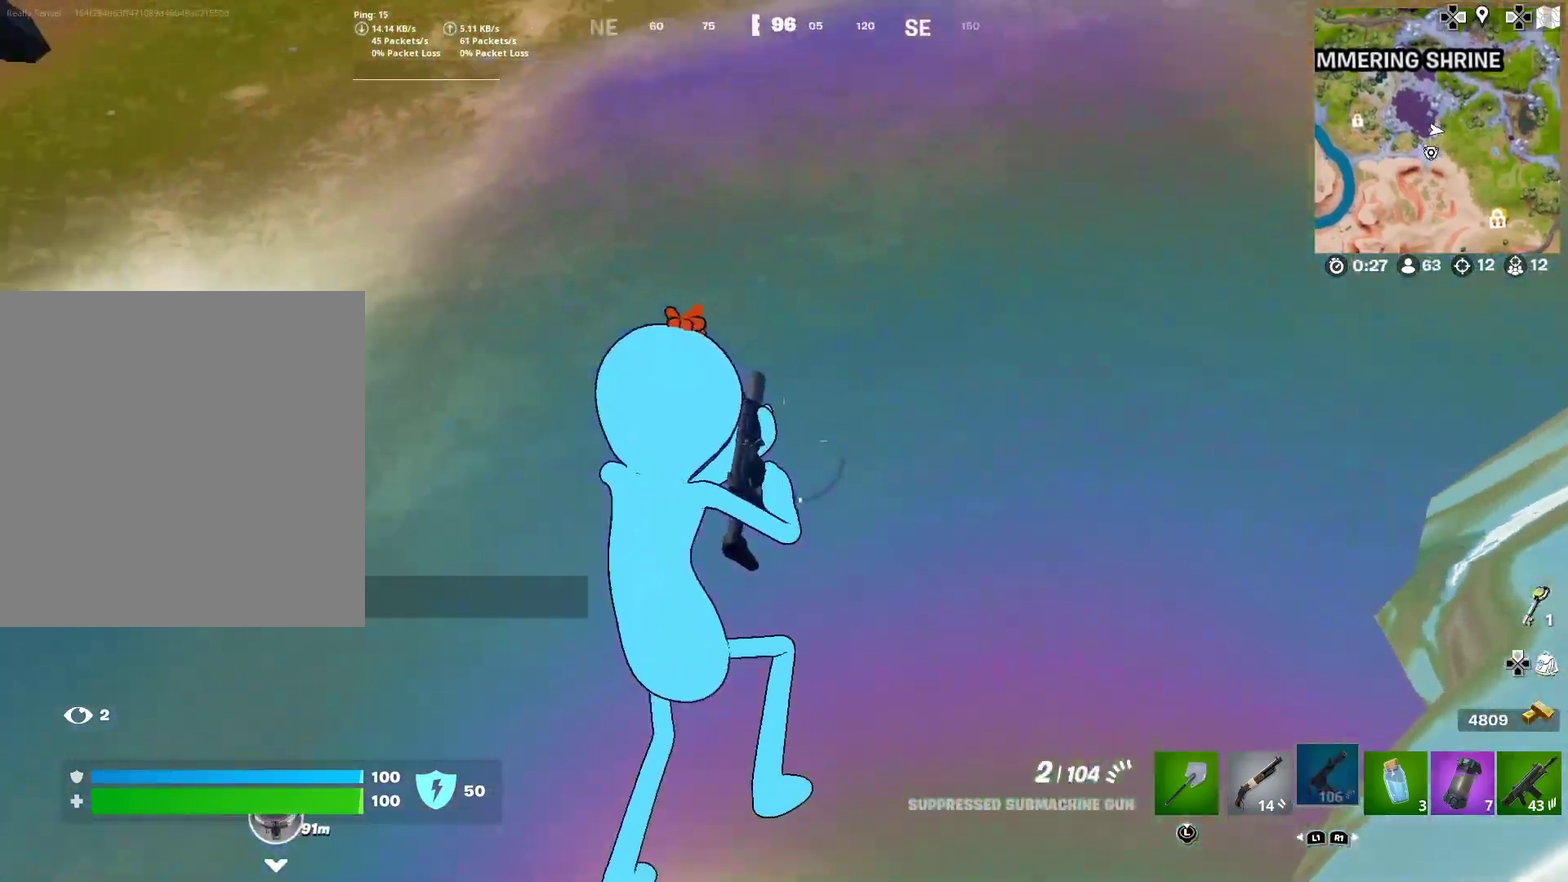
{"dt_ms": 500, "buttons": [], "right_stick": "center", "events": [[250, "right_stick", "down-left"], [467, "right_stick", "center"]]}
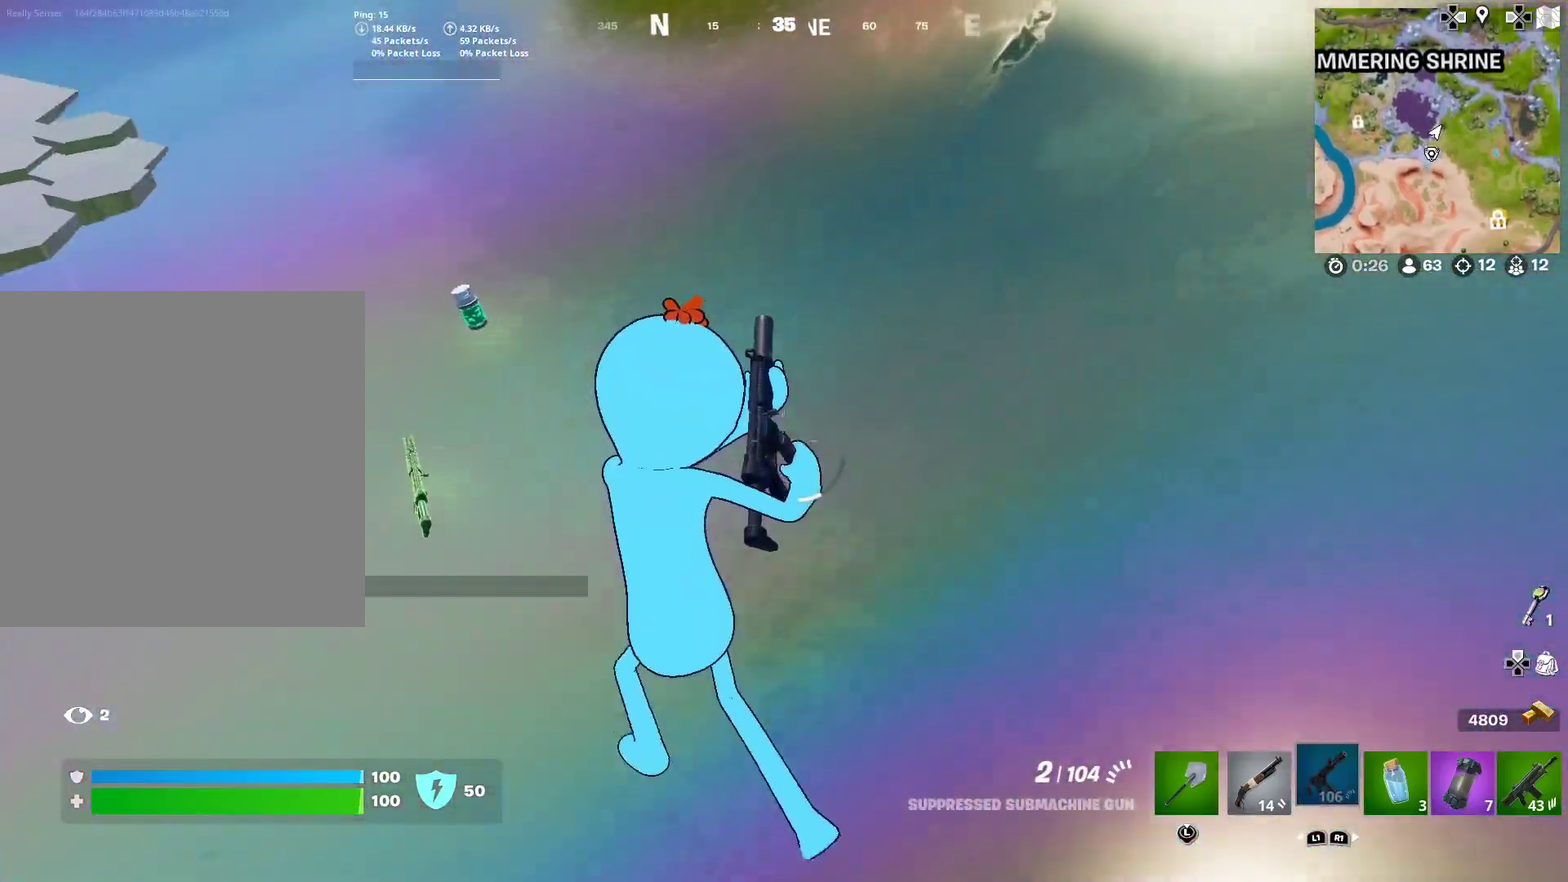
{"dt_ms": 501, "buttons": [], "right_stick": "center", "events": []}
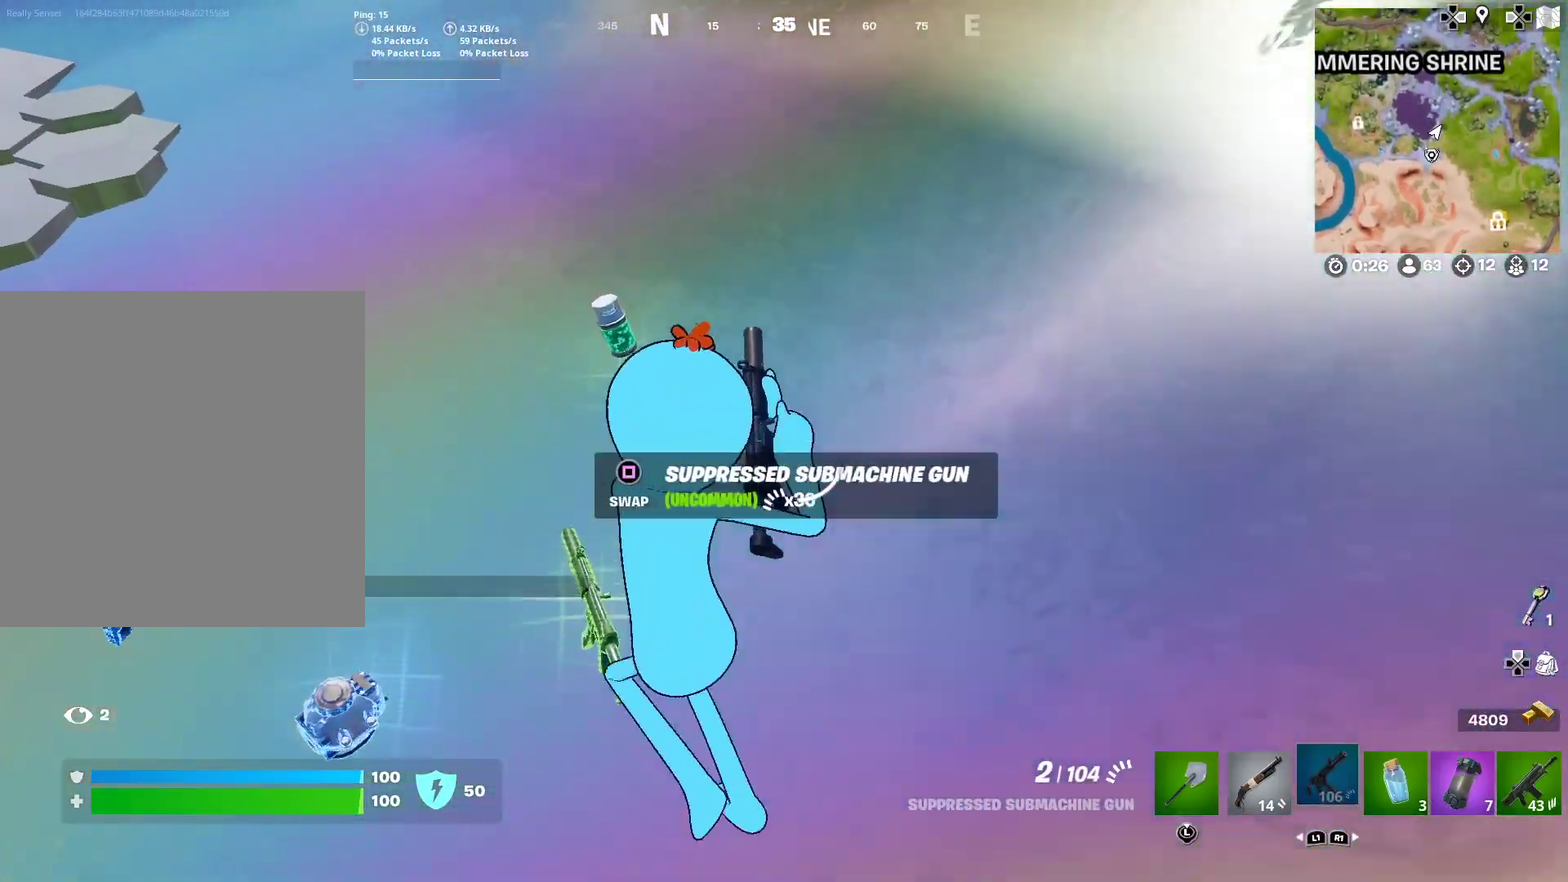
{"dt_ms": 500, "buttons": [], "right_stick": "center", "events": [[67, "right_stick", "up-right"], [334, "right_stick", "center"]]}
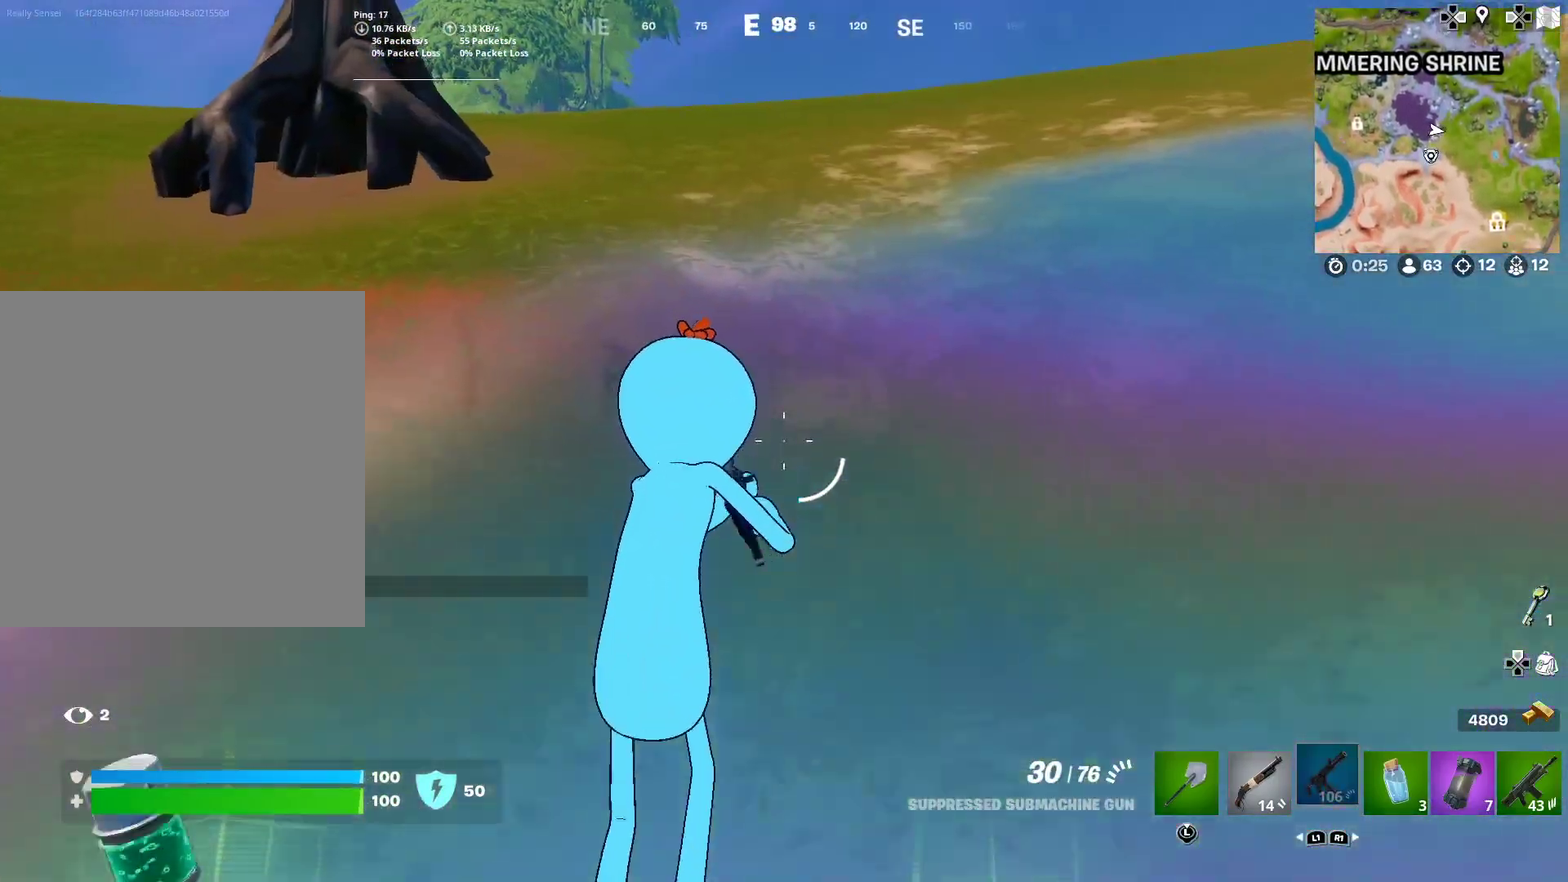
{"dt_ms": 501, "buttons": [], "right_stick": "center", "events": [[117, "right_stick", "up-right"], [217, "right_stick", "center"]]}
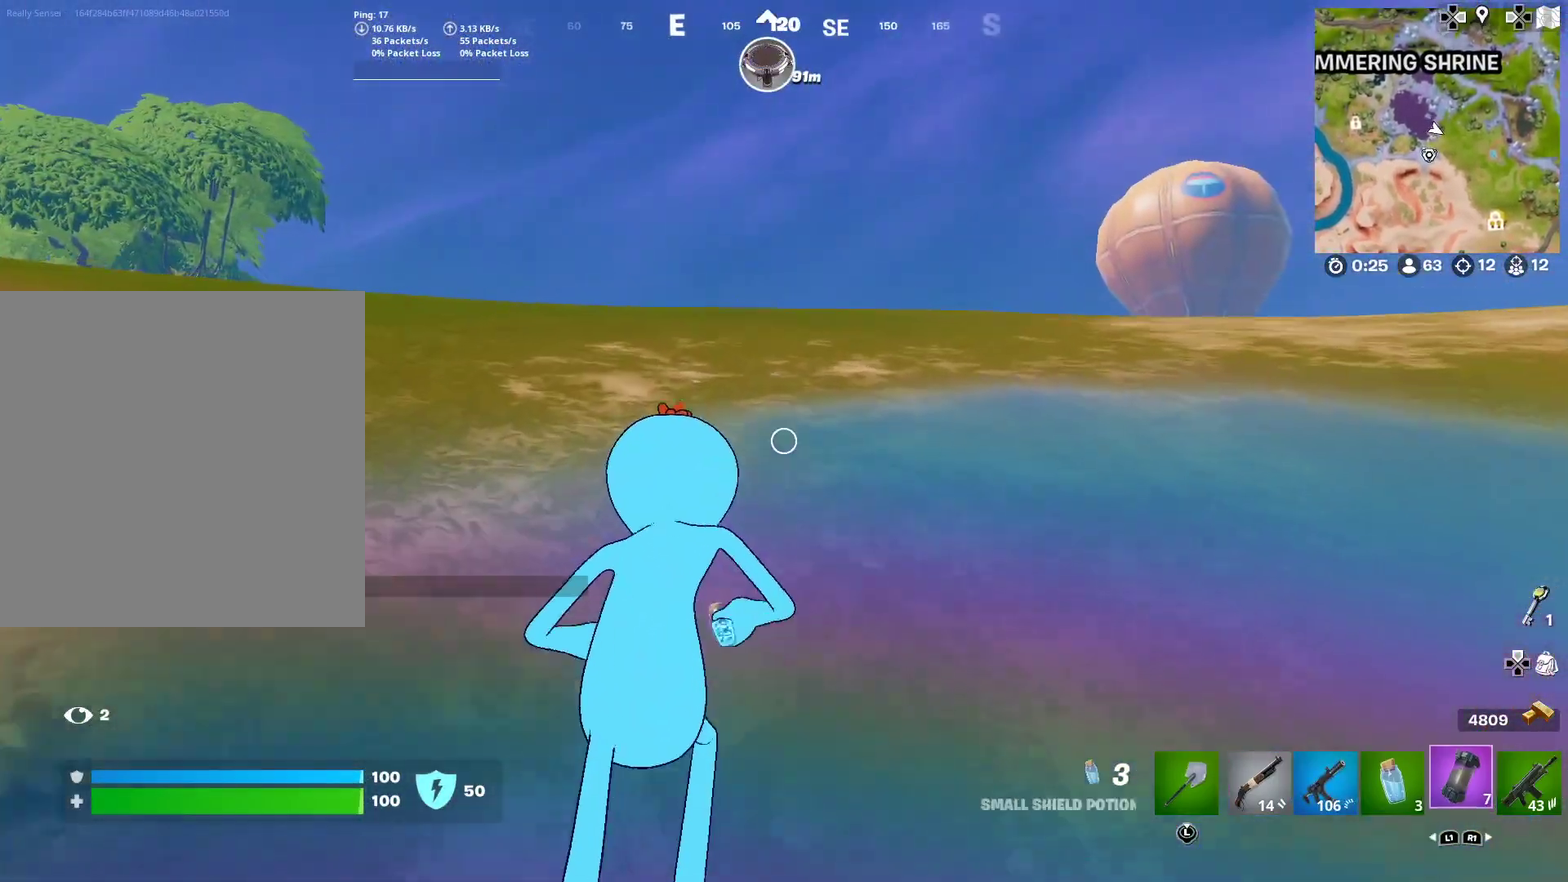
{"dt_ms": 400, "buttons": [], "right_stick": "center", "events": [[250, "right_stick", "right"], [350, "right_stick", "center"]]}
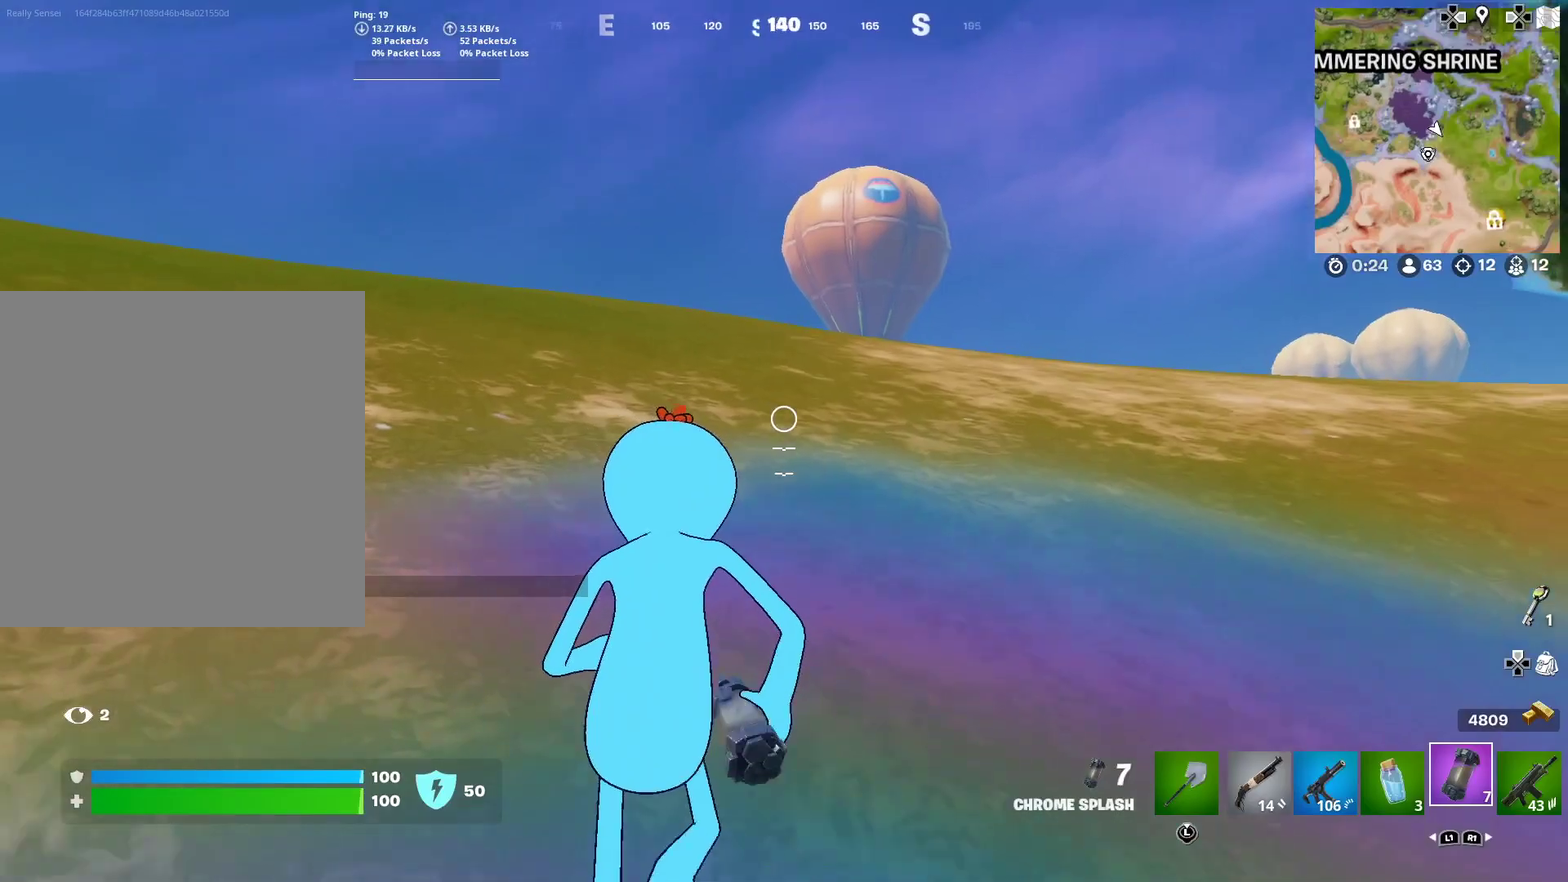
{"dt_ms": 601, "buttons": [], "right_stick": "center", "events": [[67, "right_stick", "down"], [150, "R2", "down"], [251, "R2", "up"], [251, "right_stick", "center"]]}
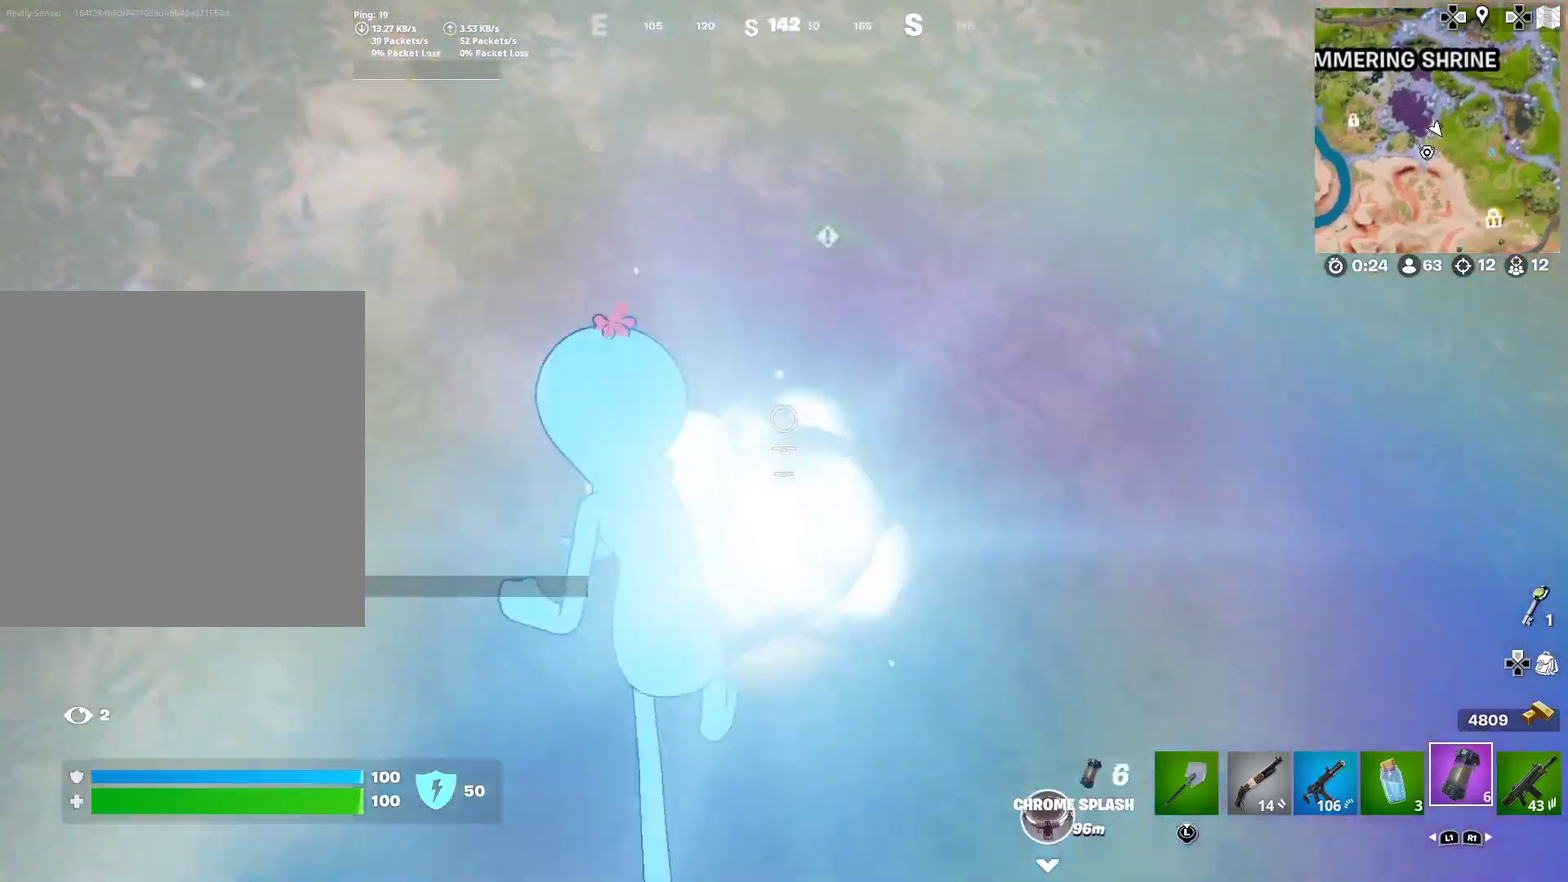
{"dt_ms": 400, "buttons": [], "right_stick": "center", "events": [[33, "right_stick", "up"], [217, "right_stick", "center"]]}
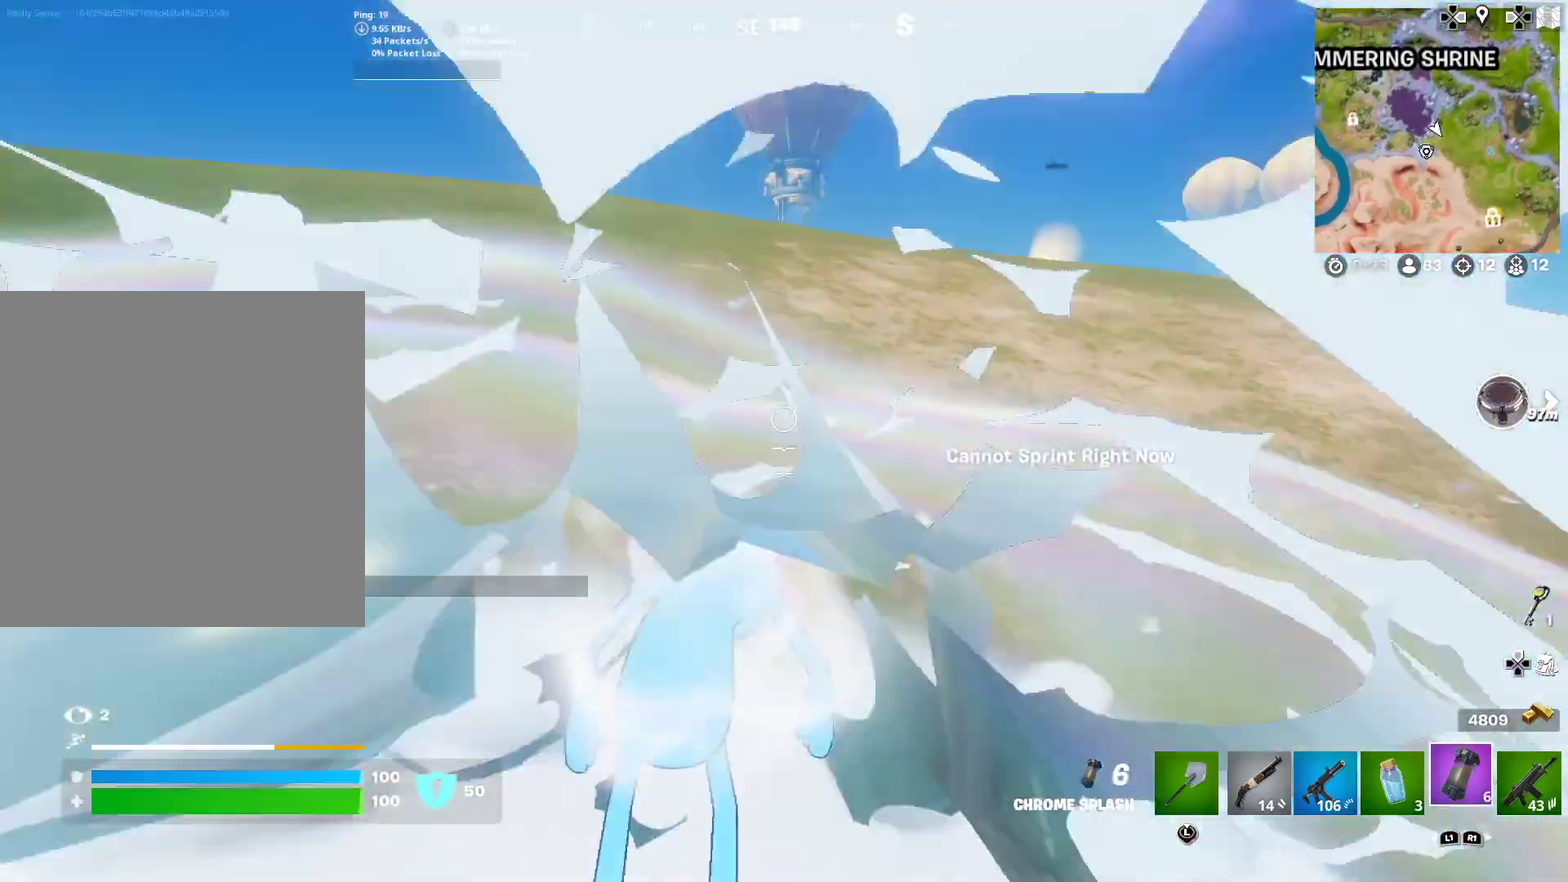
{"dt_ms": 601, "buttons": [], "right_stick": "center", "events": [[251, "right_stick", "down"], [317, "right_stick", "center"]]}
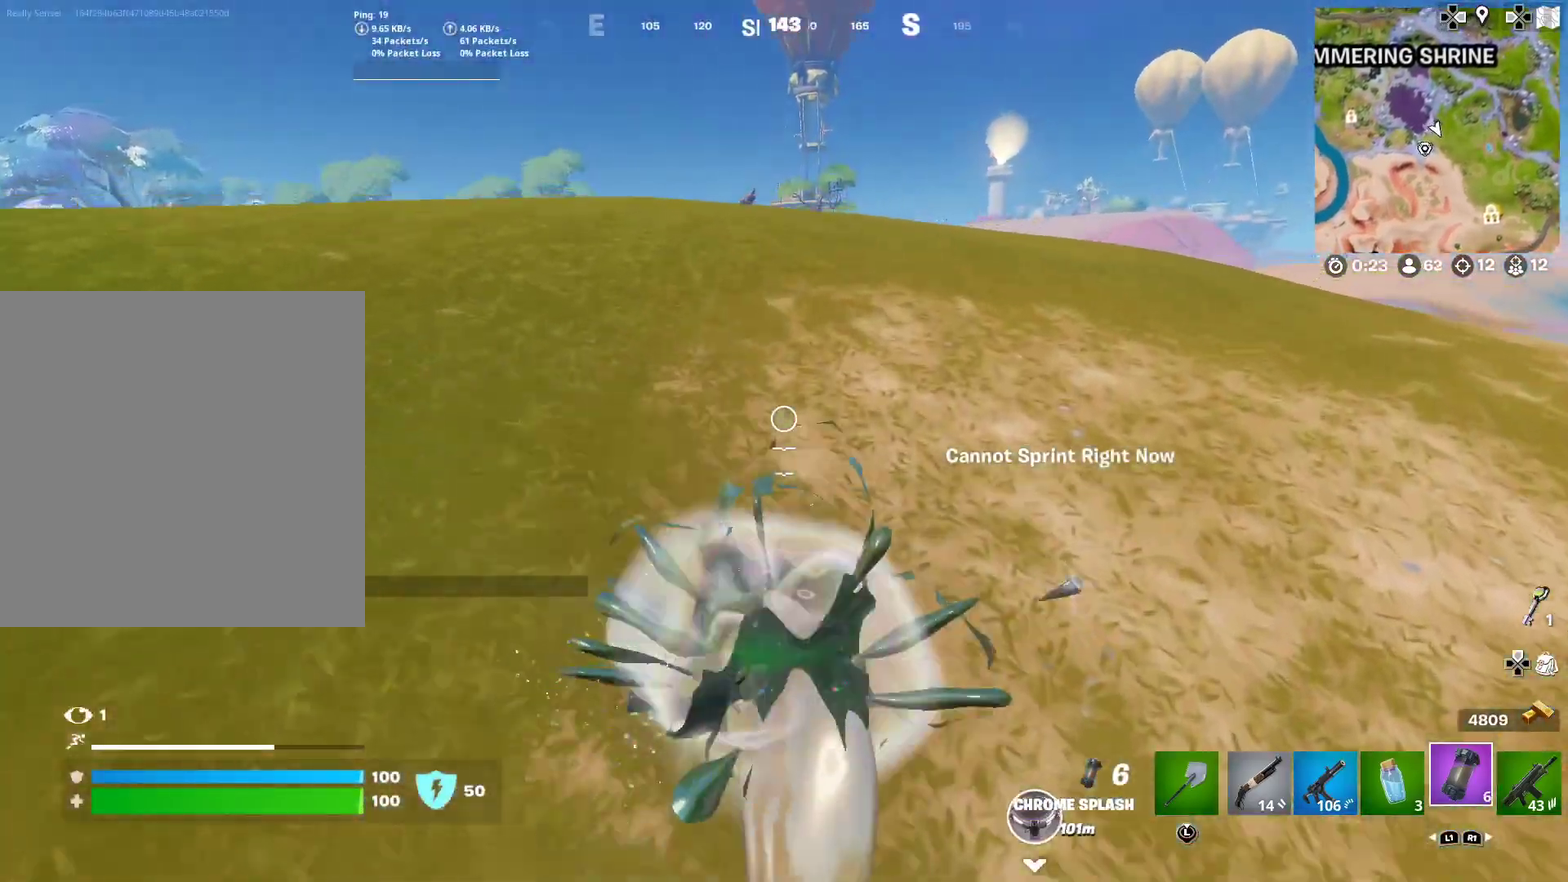
{"dt_ms": 701, "buttons": ["CROSS"], "right_stick": "center", "events": [[217, "CROSS", "down"], [350, "CROSS", "up"], [667, "CROSS", "down"]]}
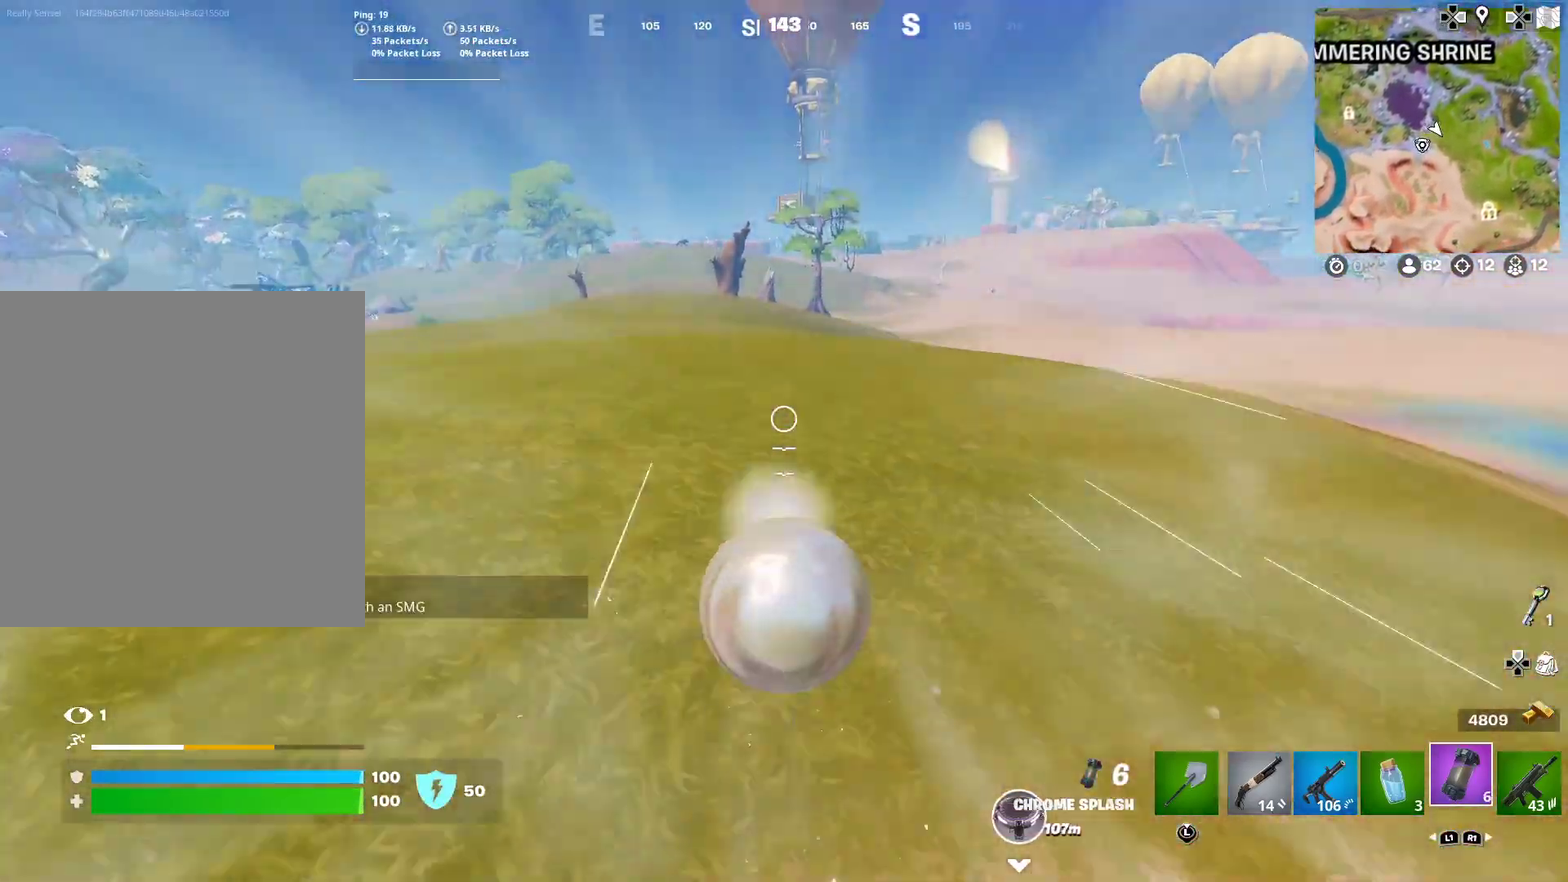
{"dt_ms": 300, "buttons": [], "right_stick": "center", "events": [[150, "CROSS", "up"]]}
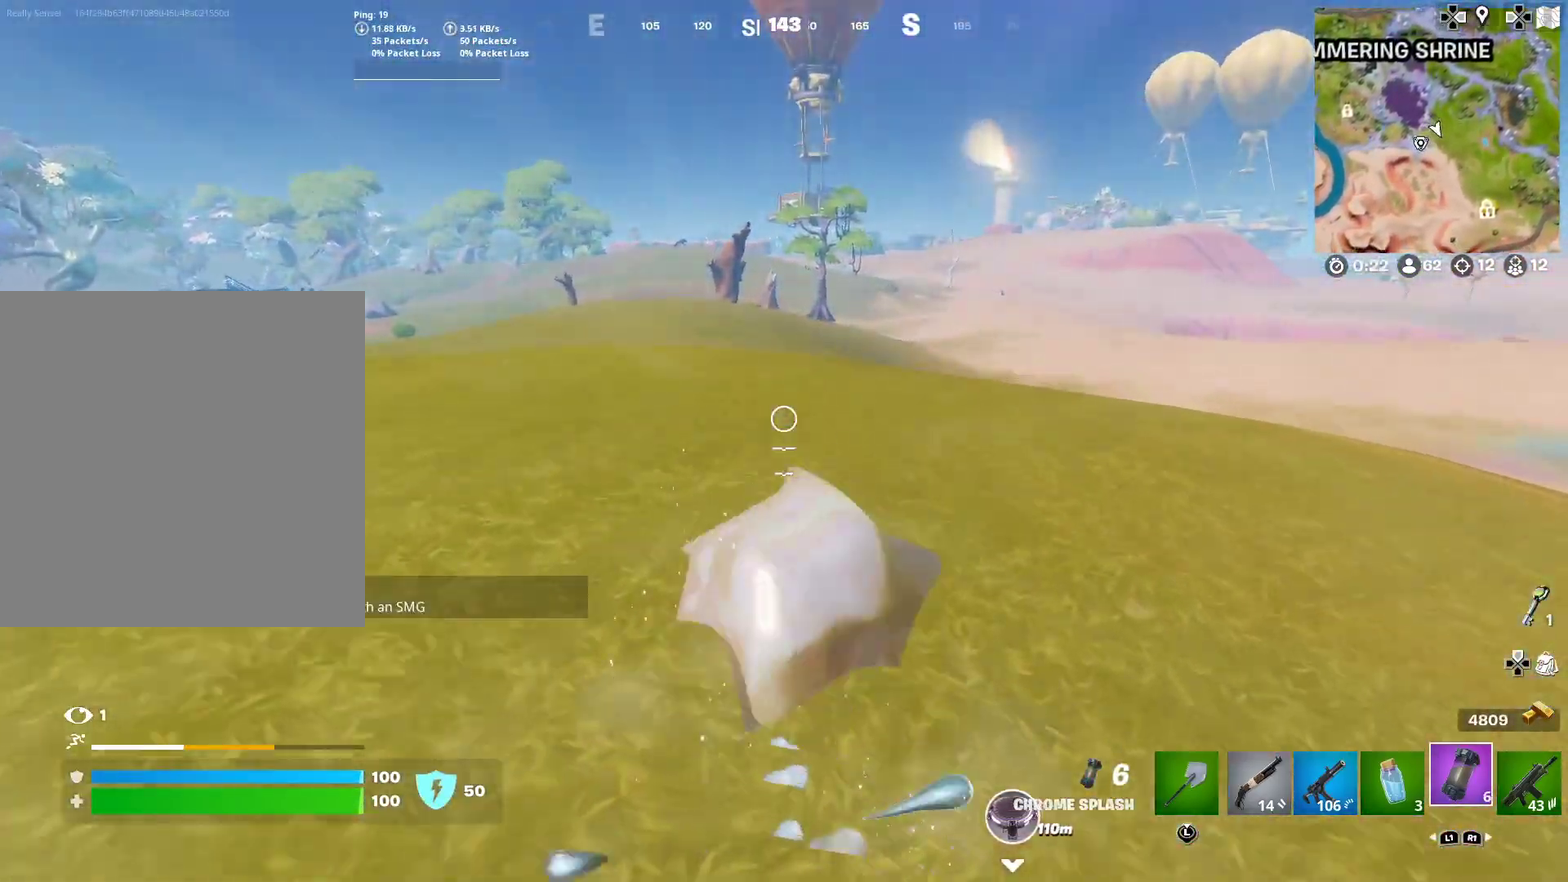
{"dt_ms": 701, "buttons": [], "right_stick": "center", "events": [[50, "right_stick", "right"], [117, "right_stick", "center"], [384, "right_stick", "right"], [484, "right_stick", "center"], [534, "CROSS", "down"], [651, "CROSS", "up"]]}
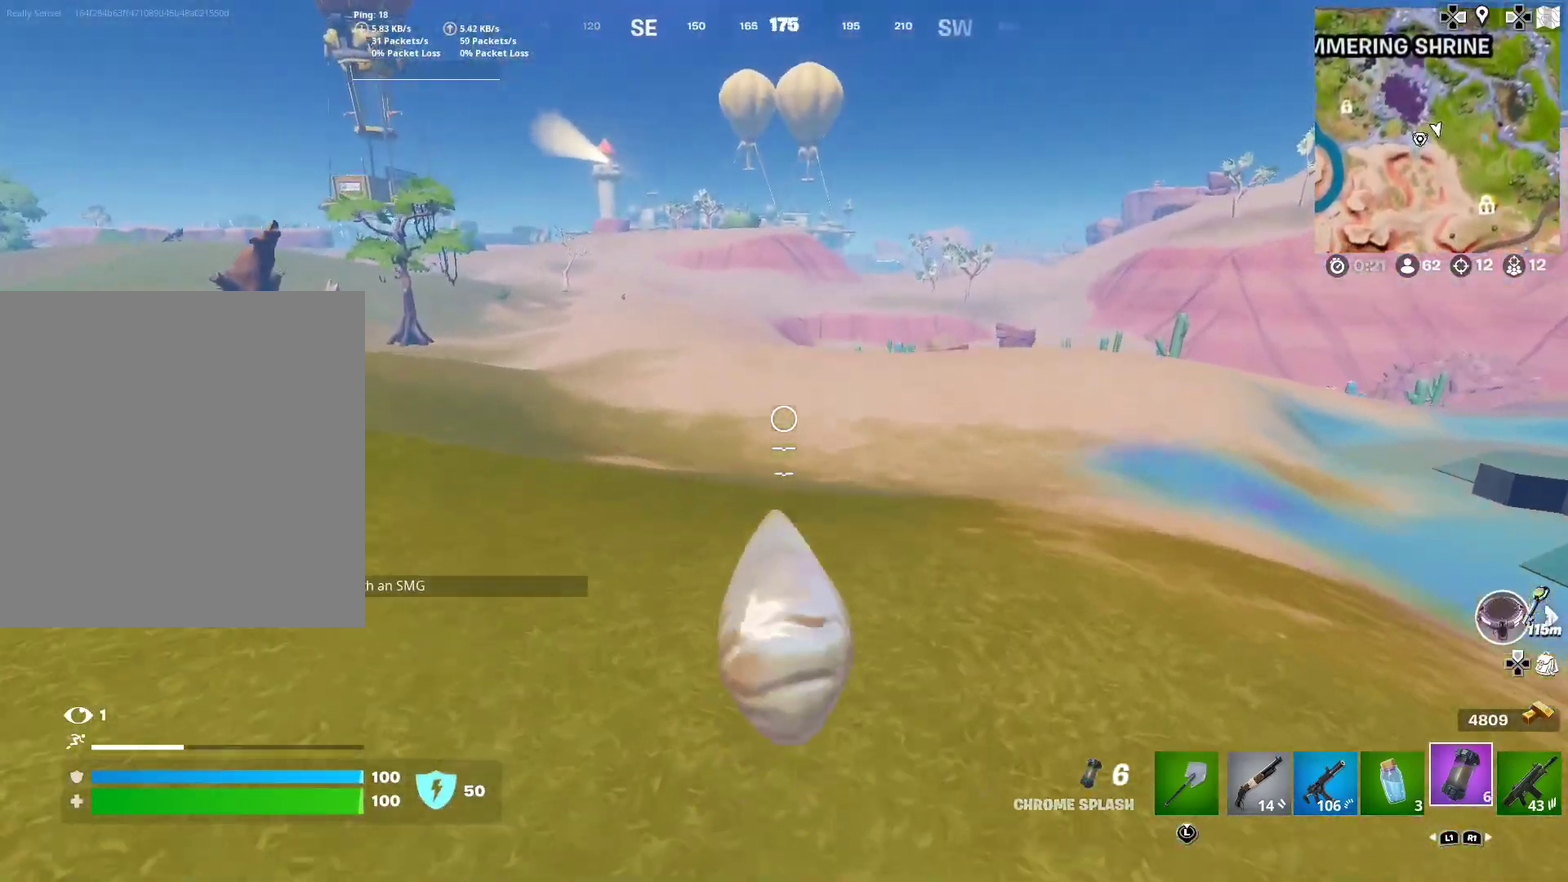
{"dt_ms": 300, "buttons": [], "right_stick": "center", "events": []}
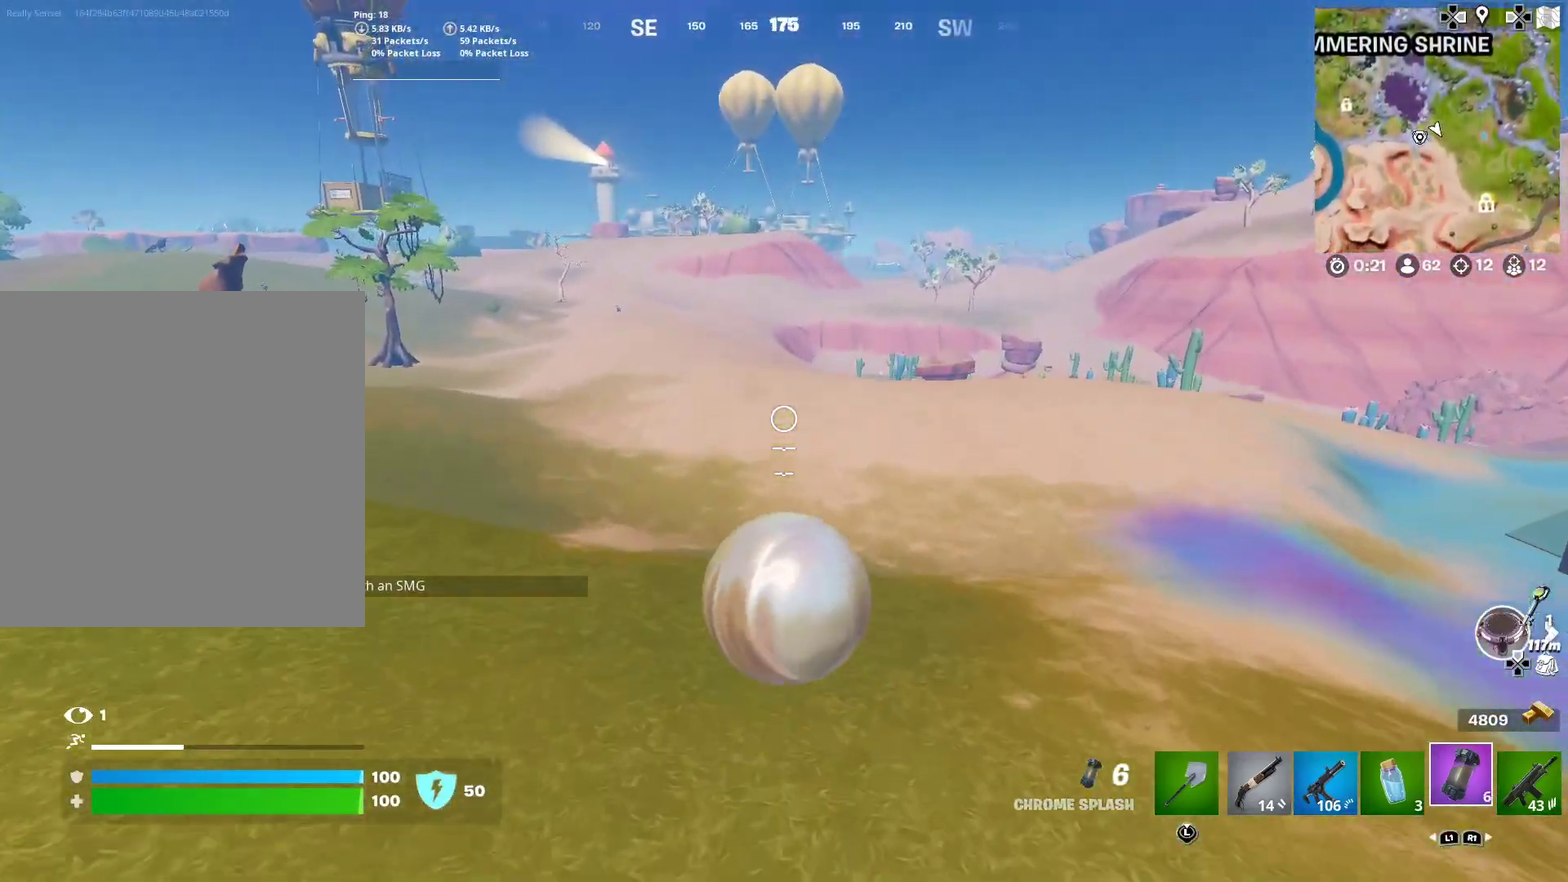
{"dt_ms": 701, "buttons": [], "right_stick": "center", "events": [[17, "CROSS", "down"], [150, "CROSS", "up"], [250, "right_stick", "left"], [400, "right_stick", "center"]]}
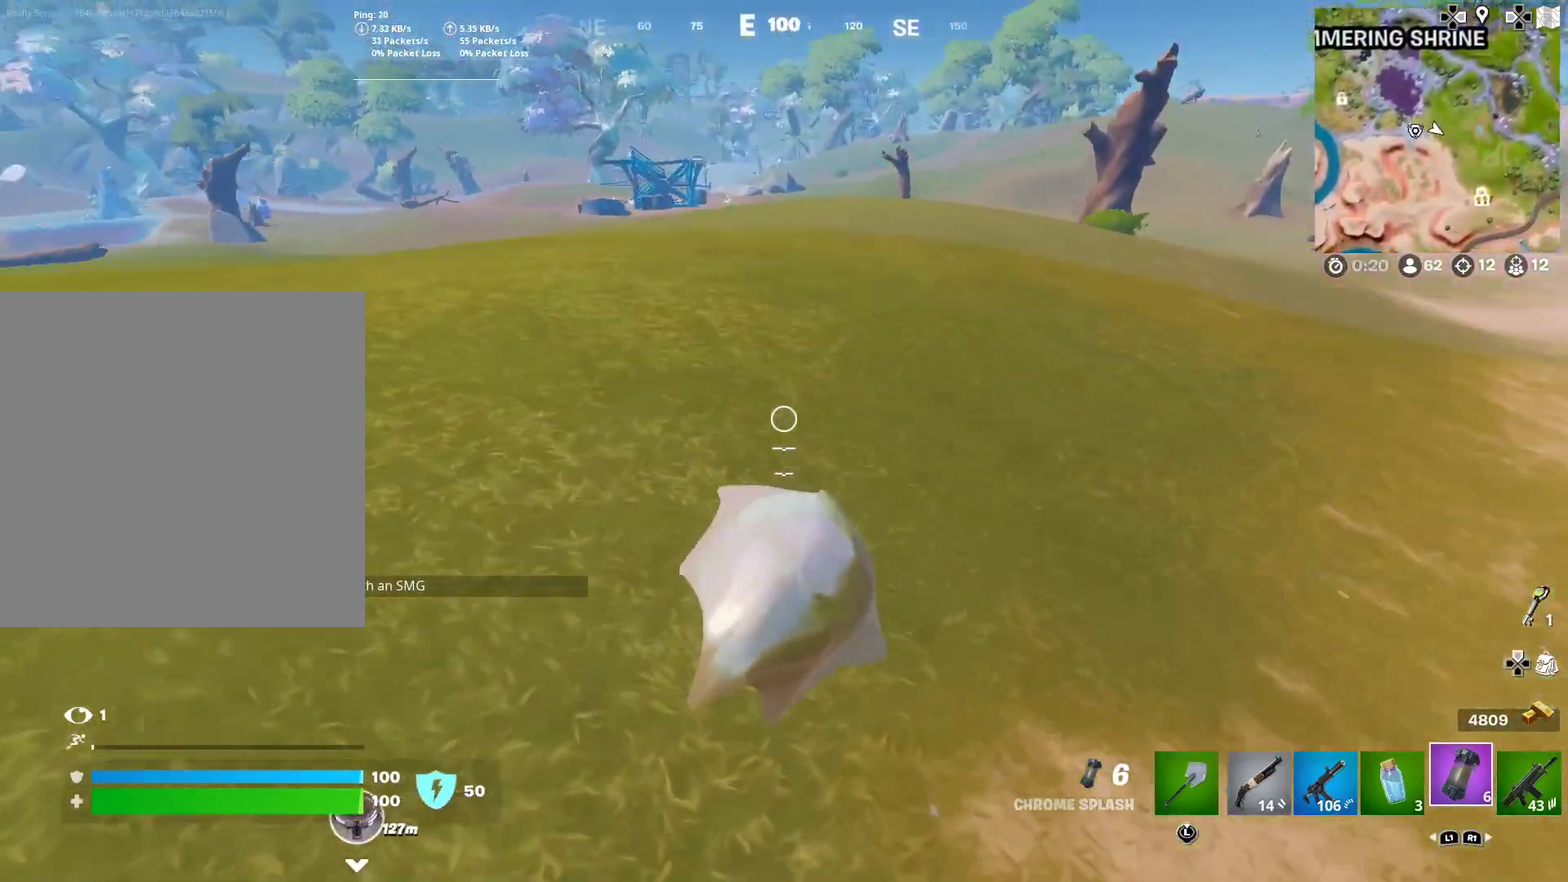
{"dt_ms": 283, "buttons": [], "right_stick": "center", "events": []}
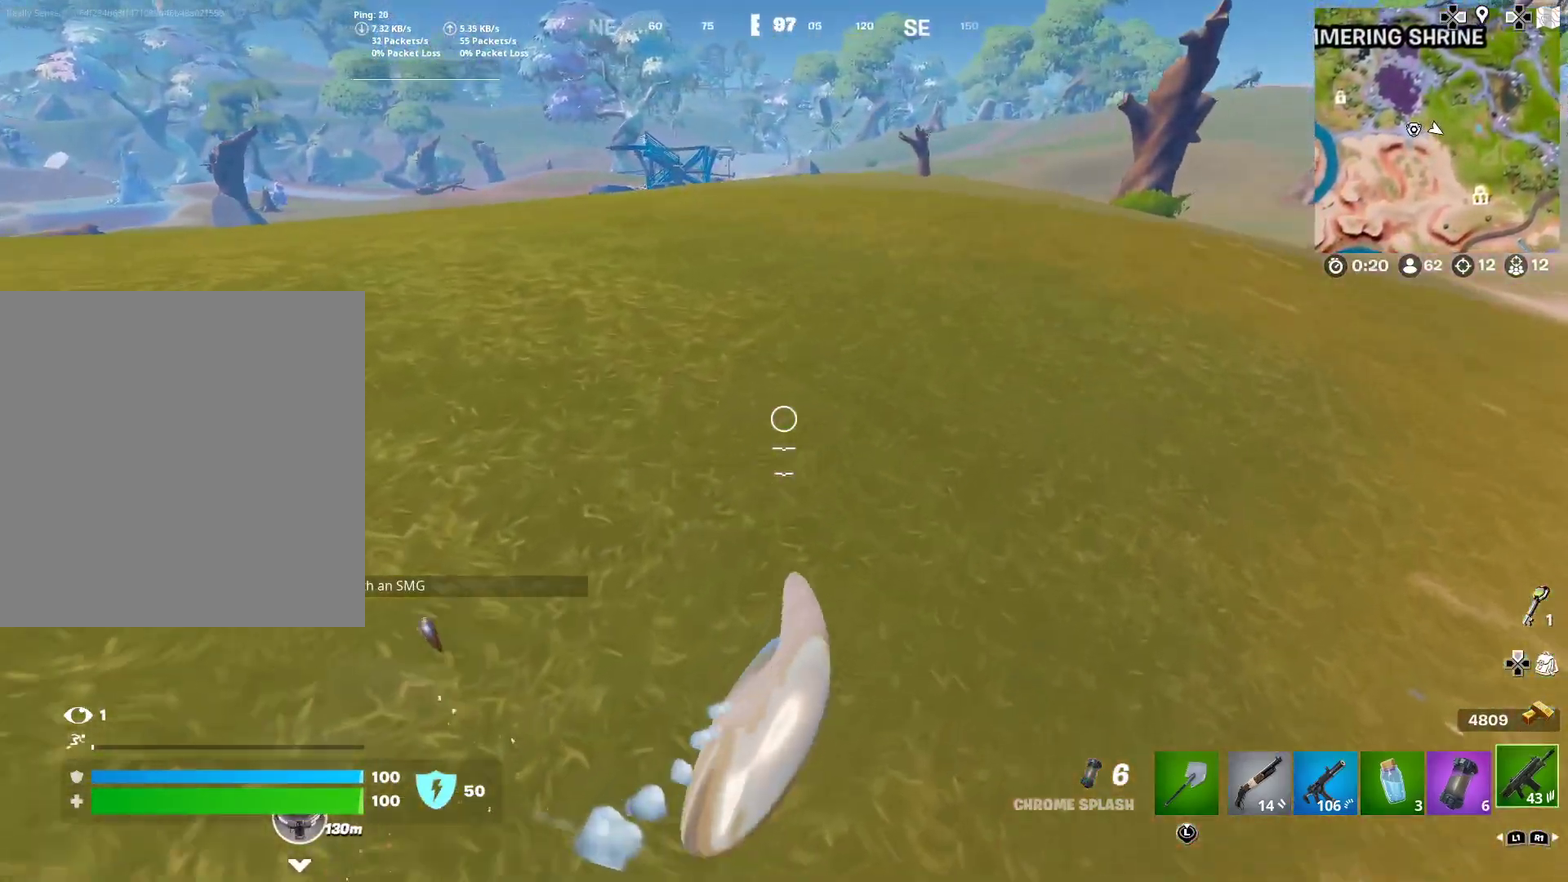
{"dt_ms": 501, "buttons": ["CROSS"], "right_stick": "center", "events": [[467, "CROSS", "down"]]}
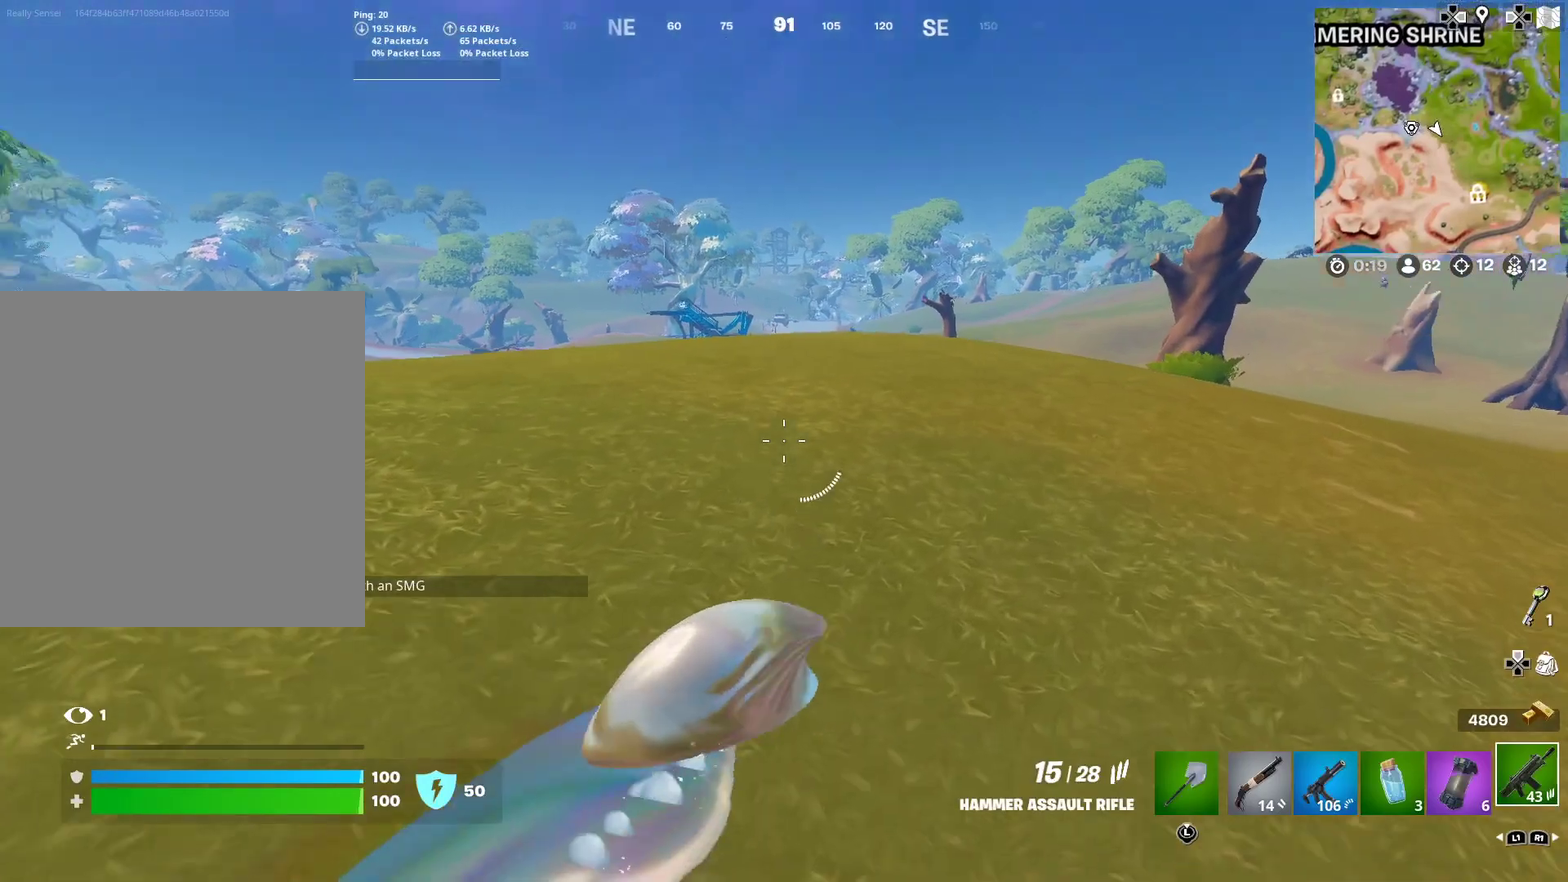
{"dt_ms": 500, "buttons": ["CROSS"], "right_stick": "center", "events": [[50, "CROSS", "up"], [433, "CROSS", "down"]]}
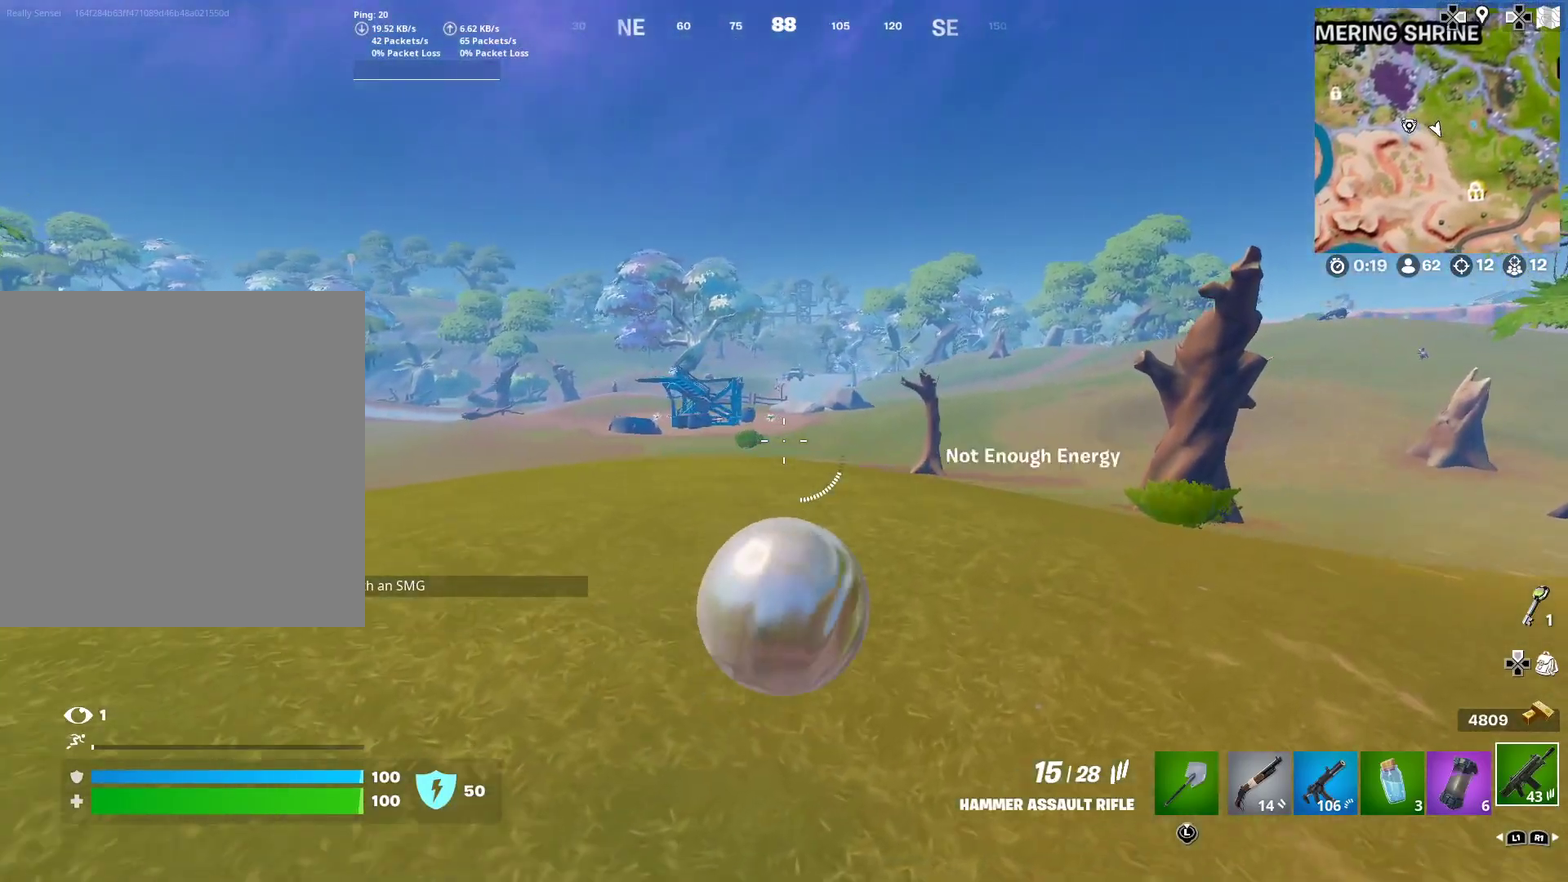
{"dt_ms": 501, "buttons": [], "right_stick": "left", "events": [[34, "CROSS", "up"], [467, "right_stick", "left"]]}